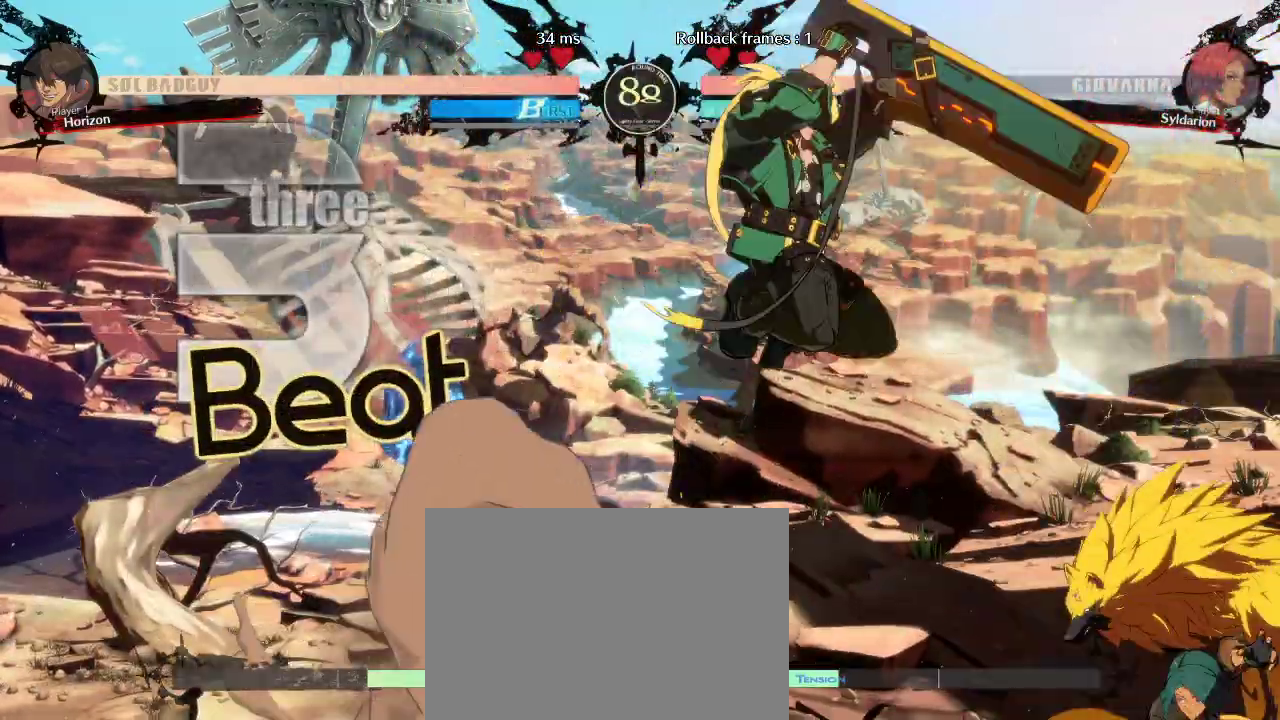
Gameplay with a controller (arcade stick); each line is a JSON object with the inputs held at the frame after it. "events" lists button and stick changes between this image and that frame as [ms after this image, input, new state], when the widget could be followed in between. Not read: L3 R3 other_buttons.
{"buttons": [], "left_stick": "down-right", "events": [[83, "left_stick", "down-right"]]}
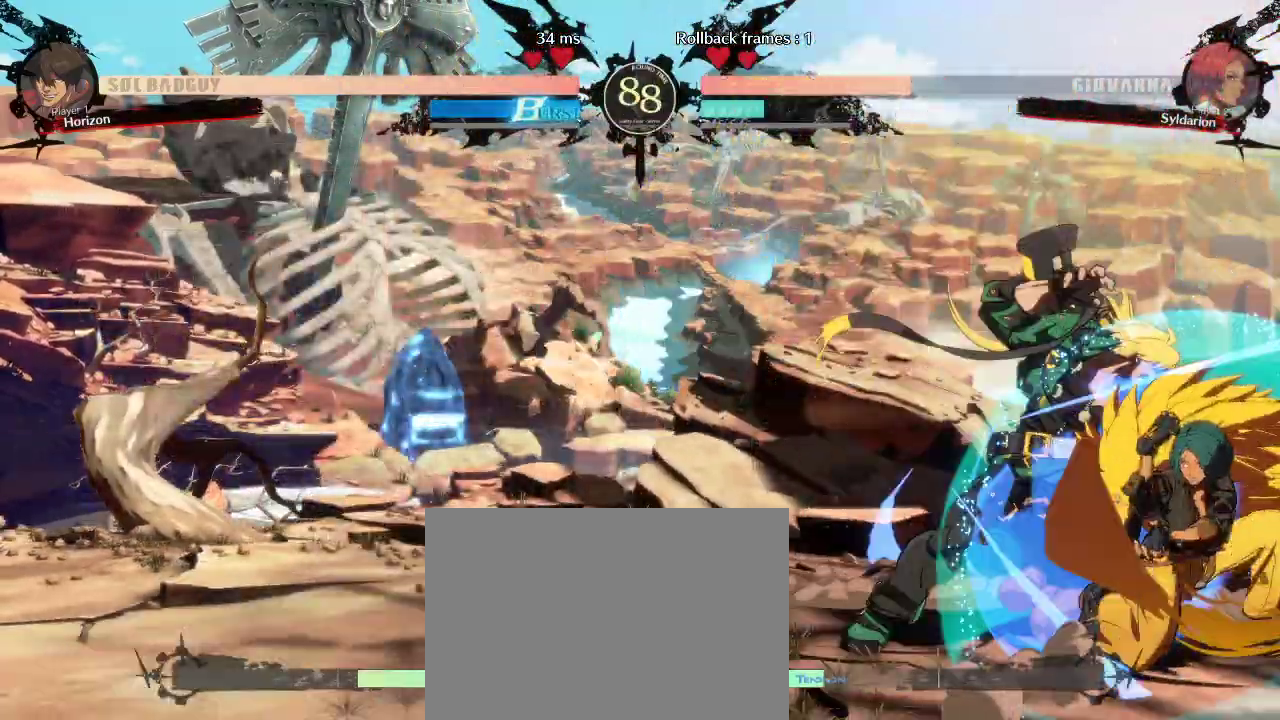
{"buttons": [], "left_stick": "down", "events": [[300, "left_stick", "right"], [400, "left_stick", "down"]]}
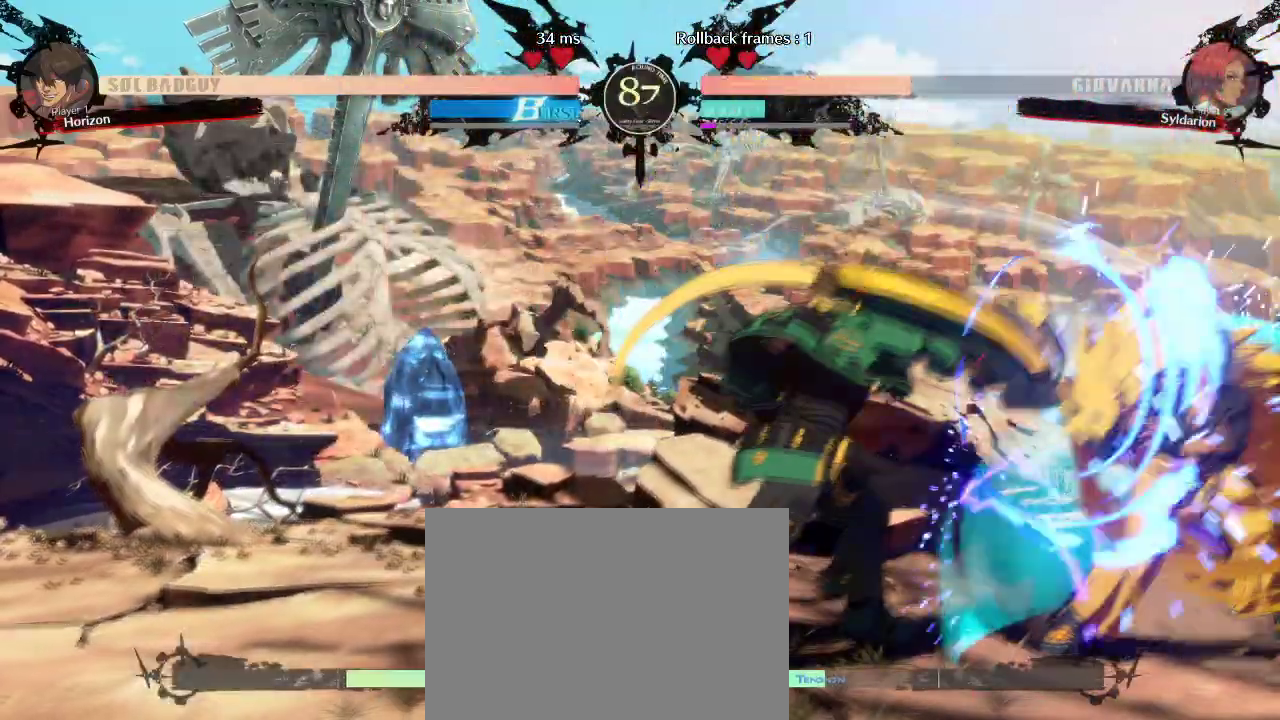
{"buttons": [], "left_stick": "up-left", "events": [[117, "left_stick", "left"], [417, "left_stick", "up-left"]]}
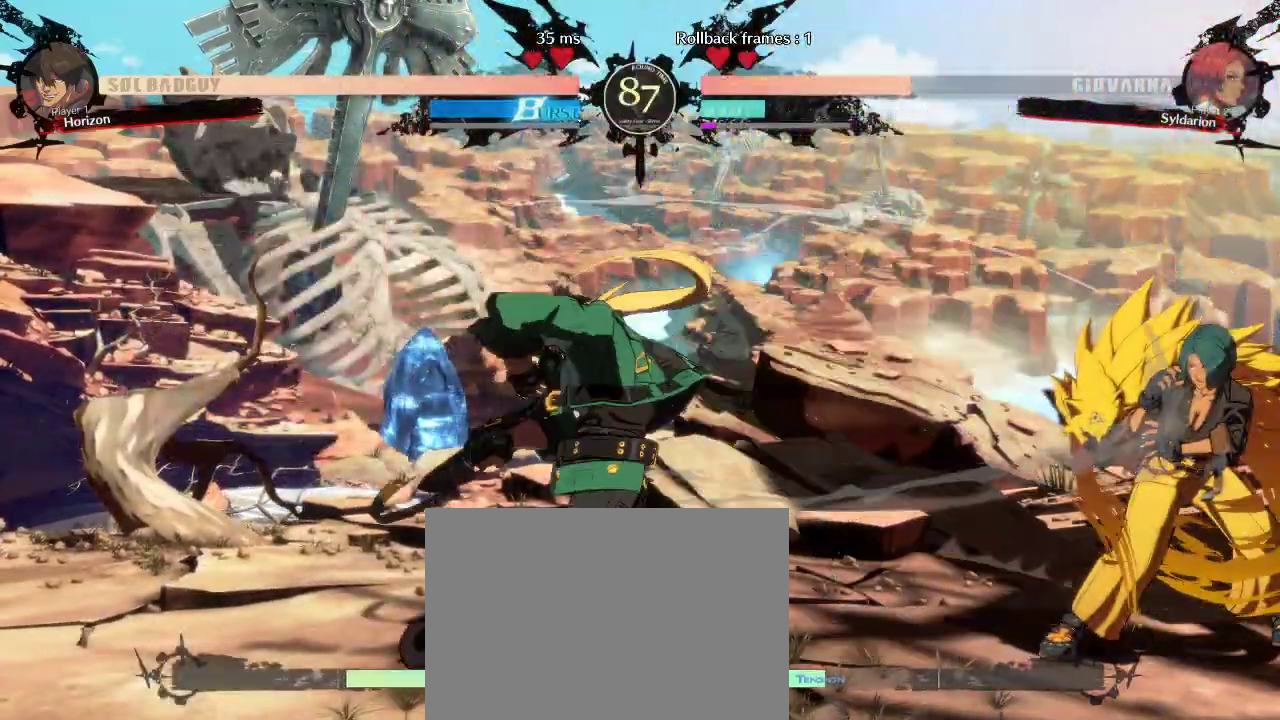
{"buttons": [], "left_stick": "left"}
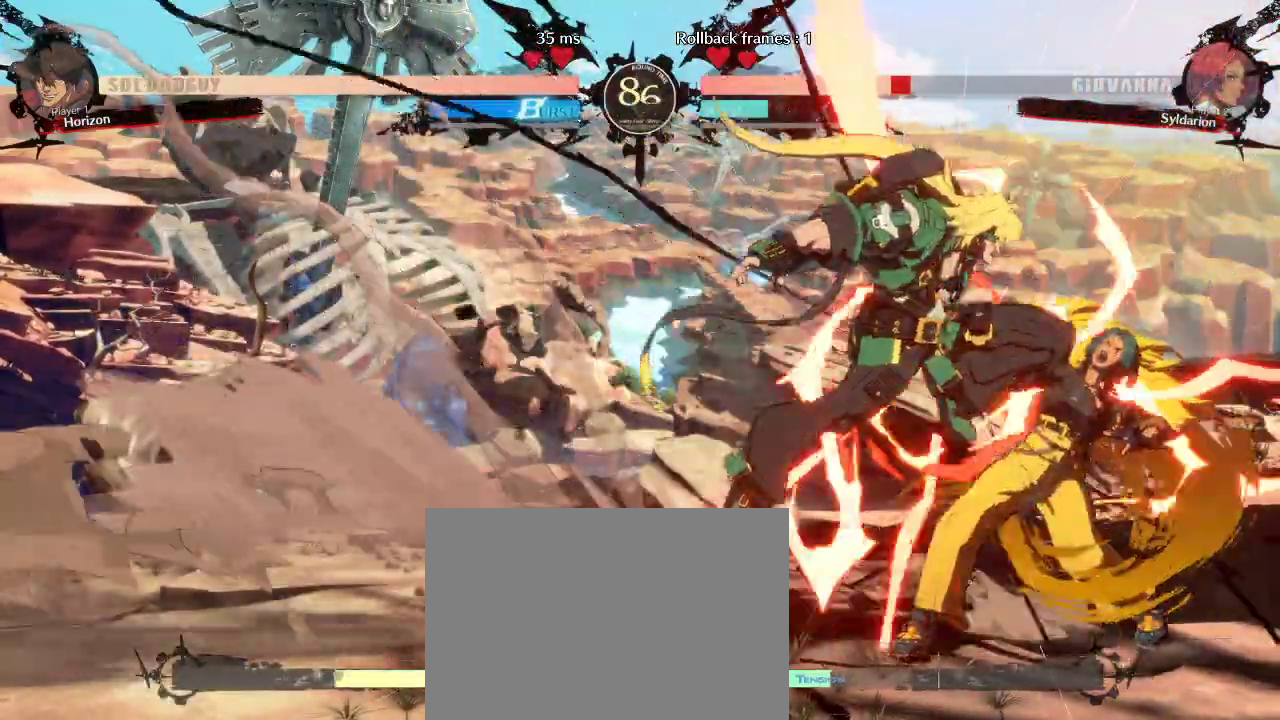
{"buttons": [], "left_stick": "down", "events": [[233, "left_stick", "down"]]}
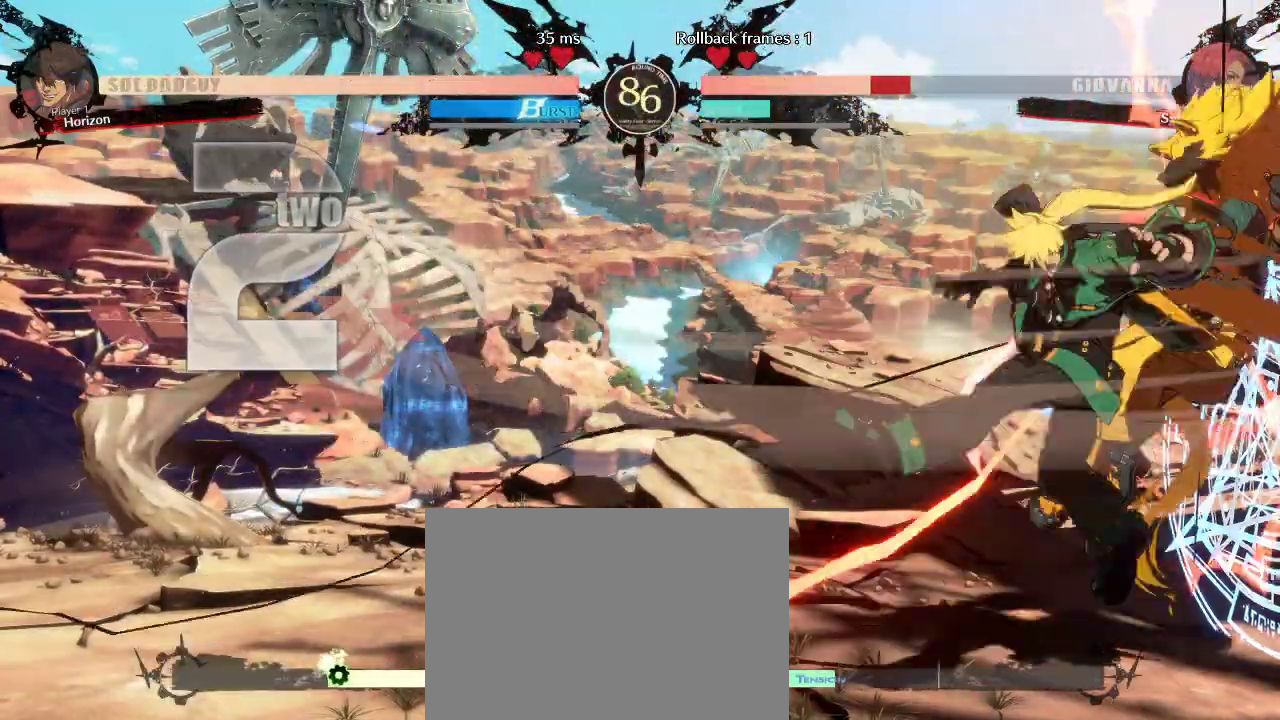
{"buttons": [], "left_stick": "down", "events": []}
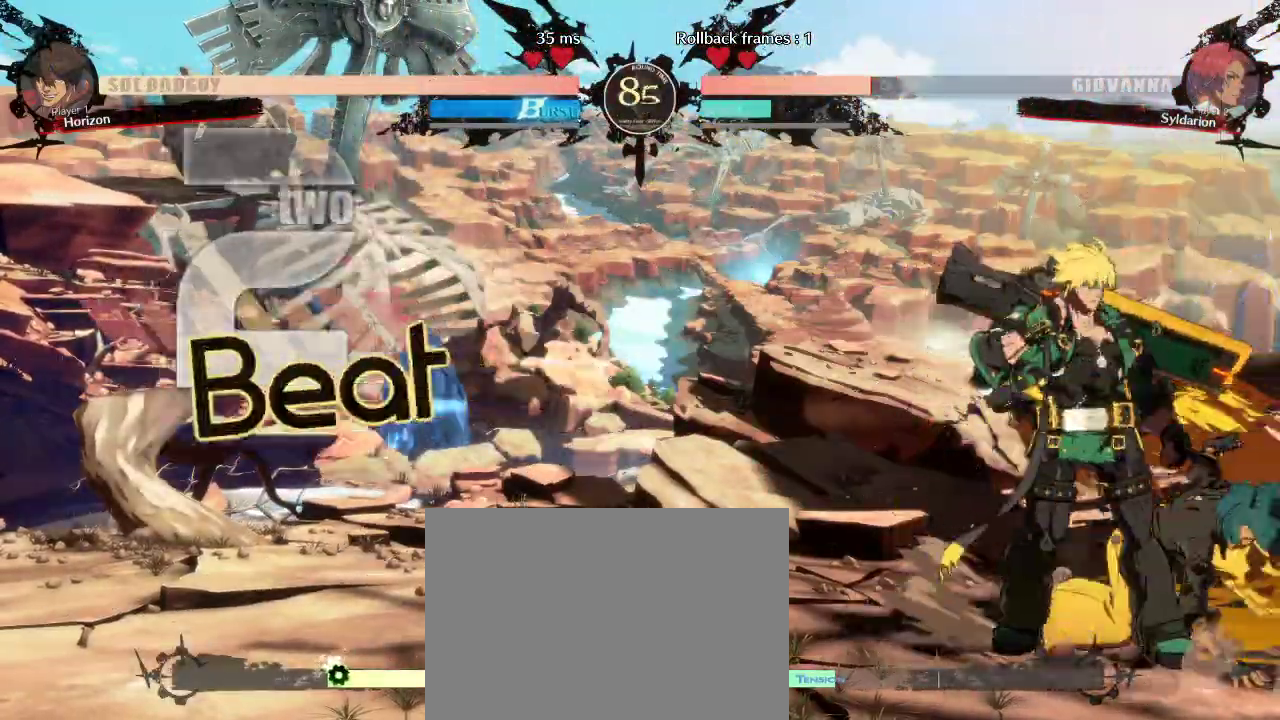
{"buttons": [], "left_stick": "down", "events": []}
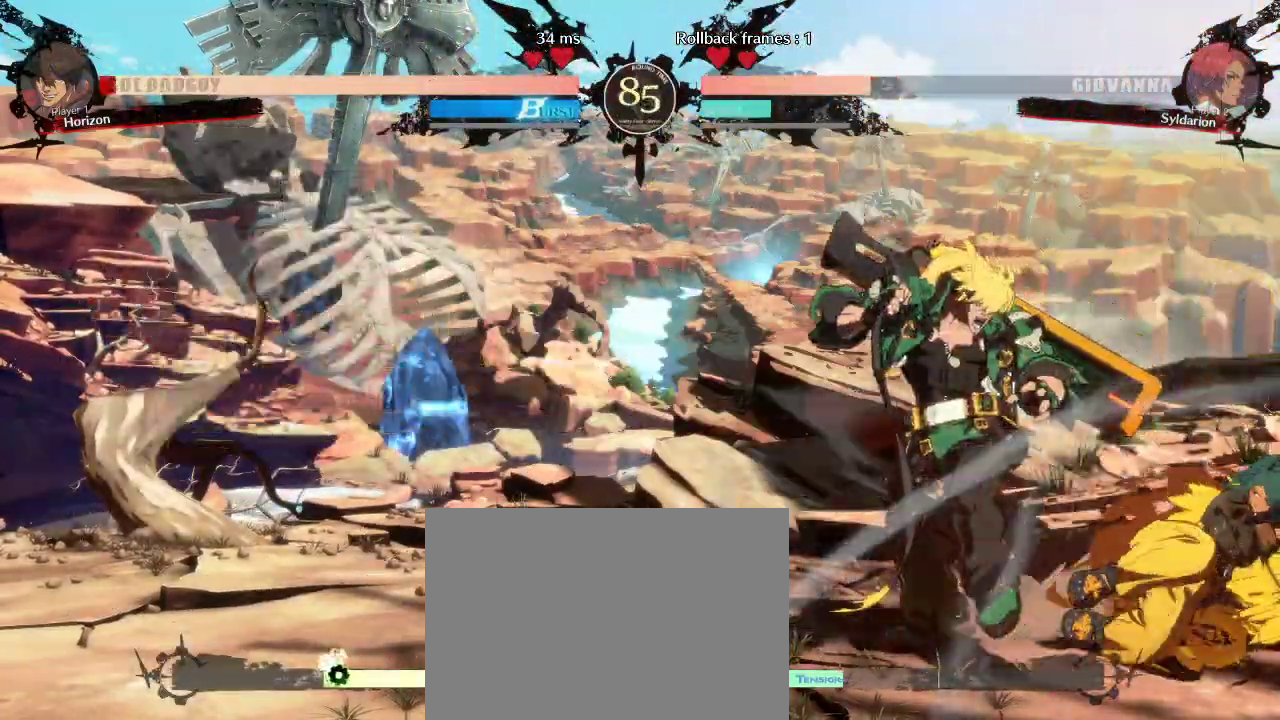
{"buttons": [], "left_stick": "right", "events": [[267, "left_stick", "right"]]}
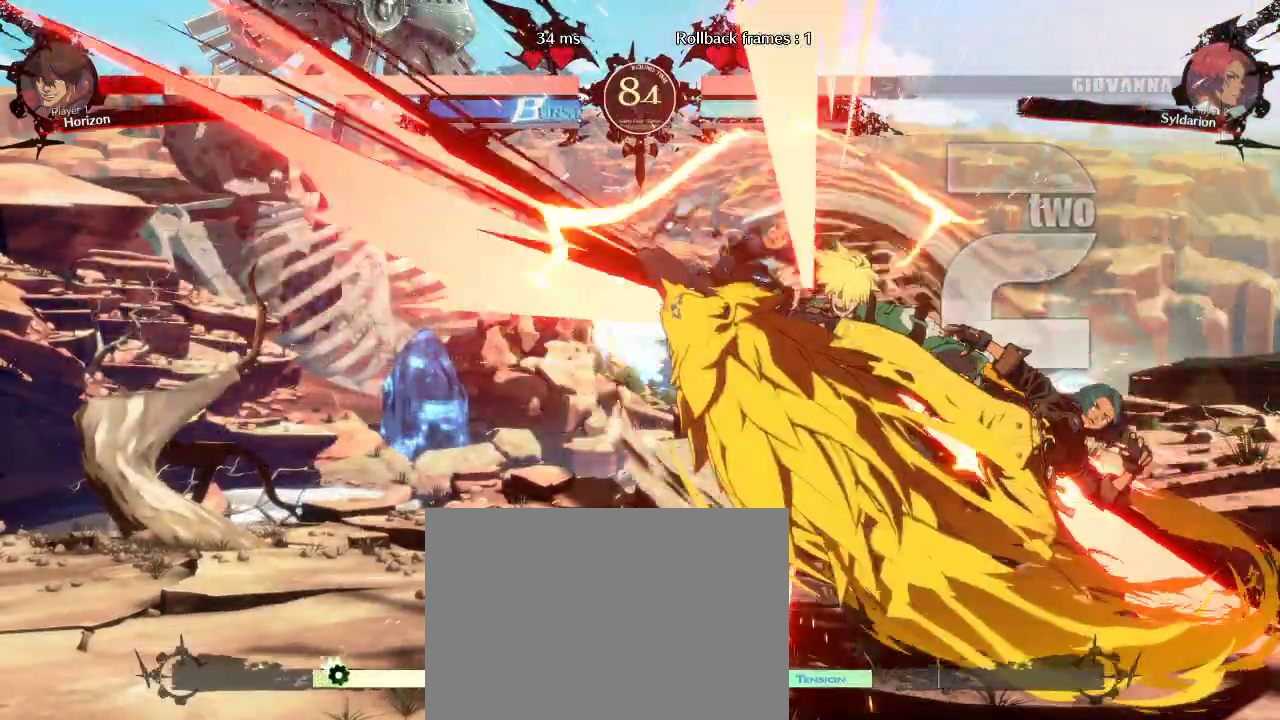
{"buttons": [], "left_stick": "center", "events": [[167, "left_stick", "center"]]}
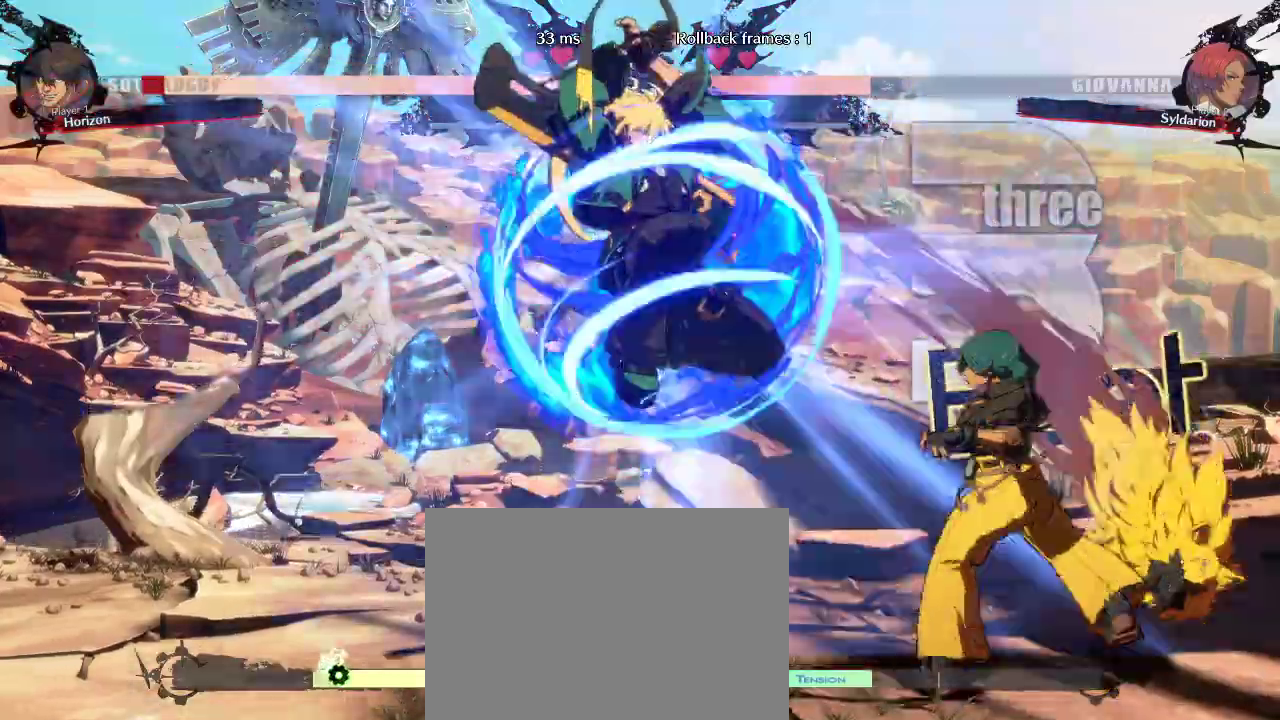
{"buttons": [], "left_stick": "down-right", "events": [[17, "left_stick", "left"], [217, "left_stick", "center"], [267, "left_stick", "right"], [367, "left_stick", "down-right"]]}
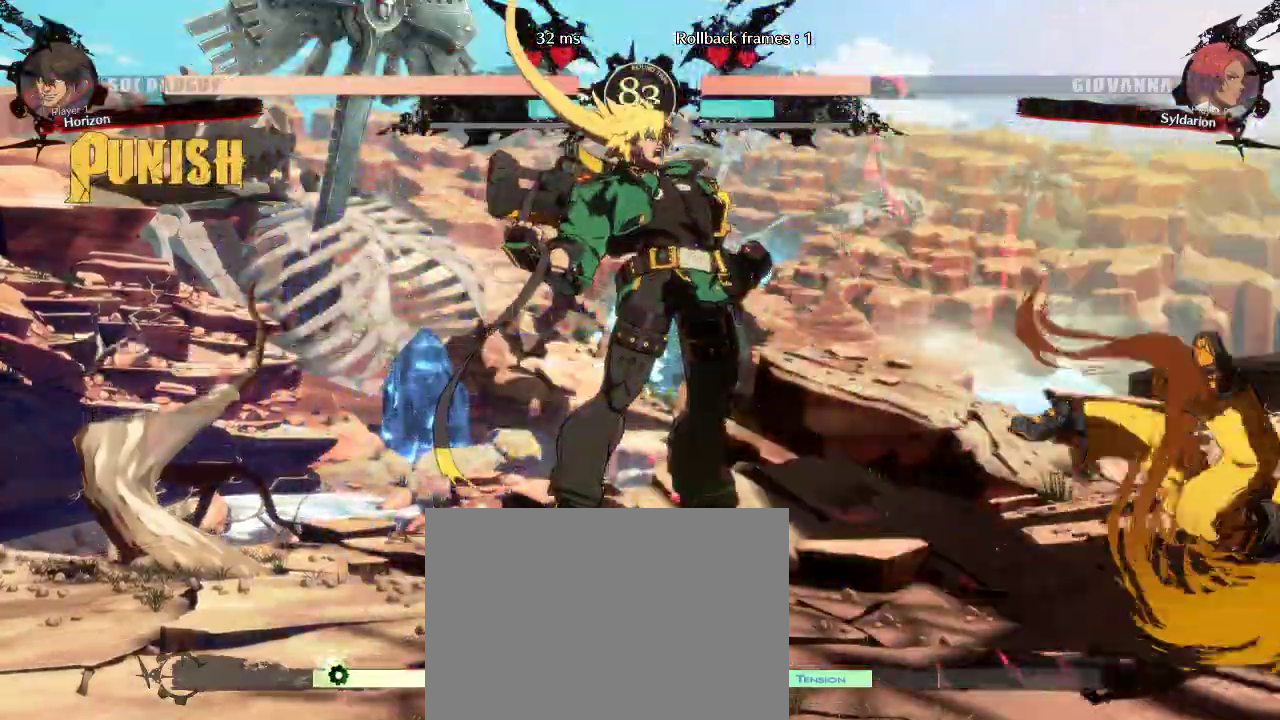
{"buttons": [], "left_stick": "down-right", "events": []}
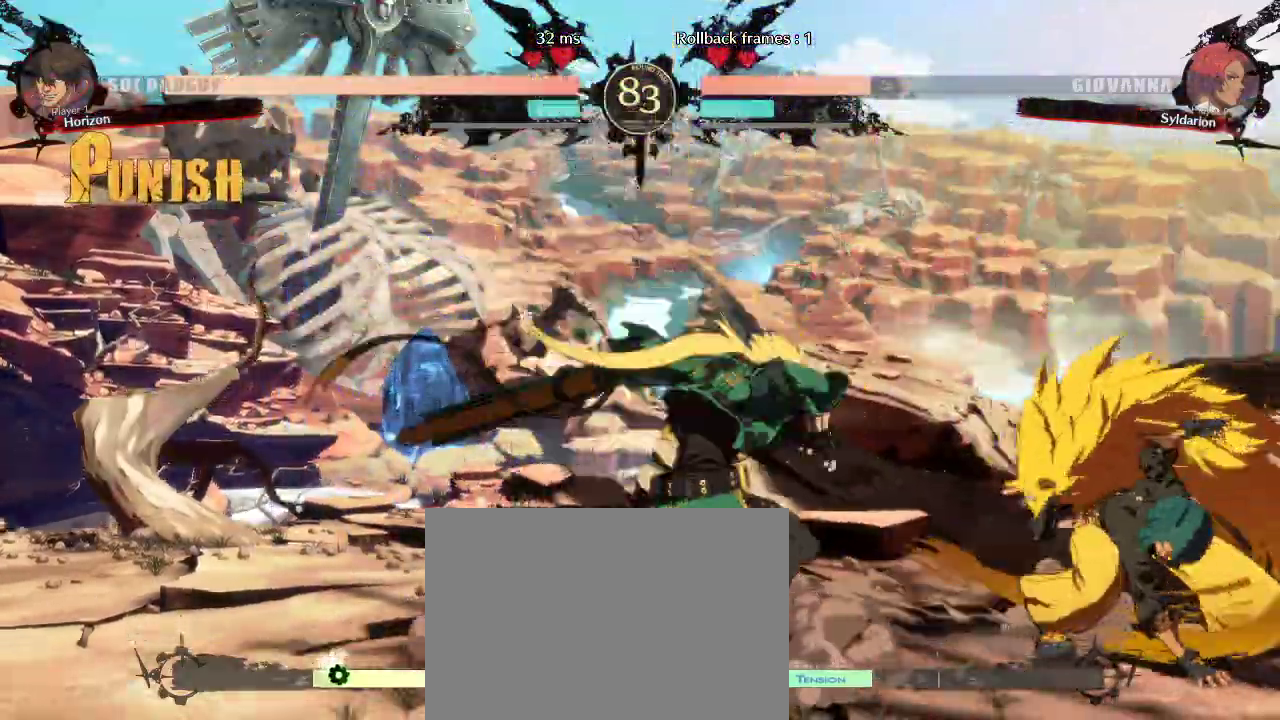
{"buttons": [], "left_stick": "down-right", "events": []}
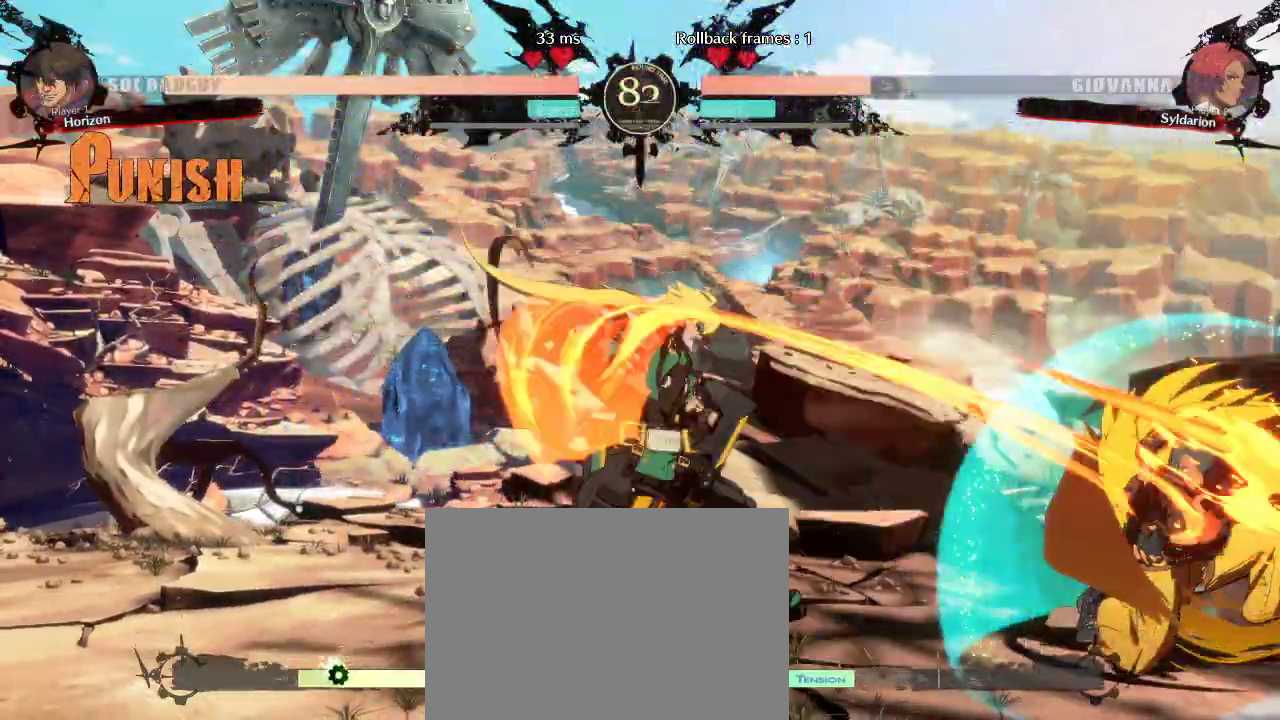
{"buttons": [], "left_stick": "left", "events": [[33, "left_stick", "down"], [133, "left_stick", "up"], [233, "left_stick", "left"]]}
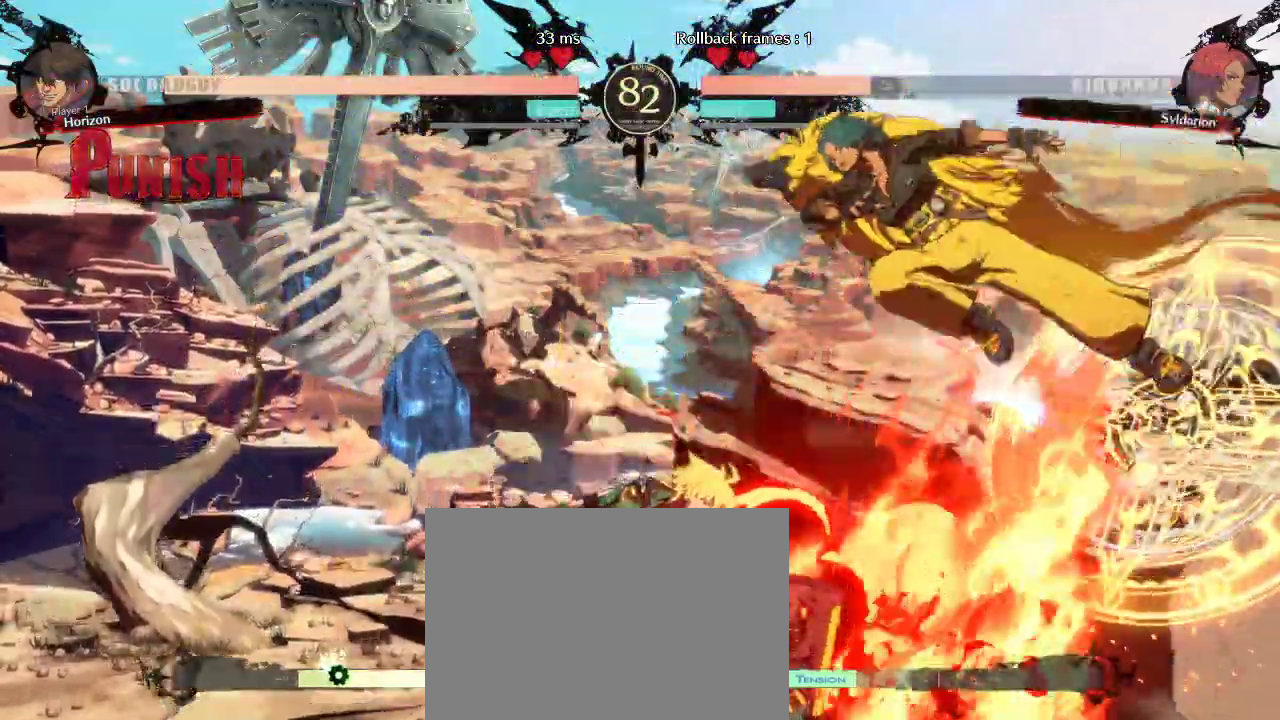
{"buttons": [], "left_stick": "left", "events": []}
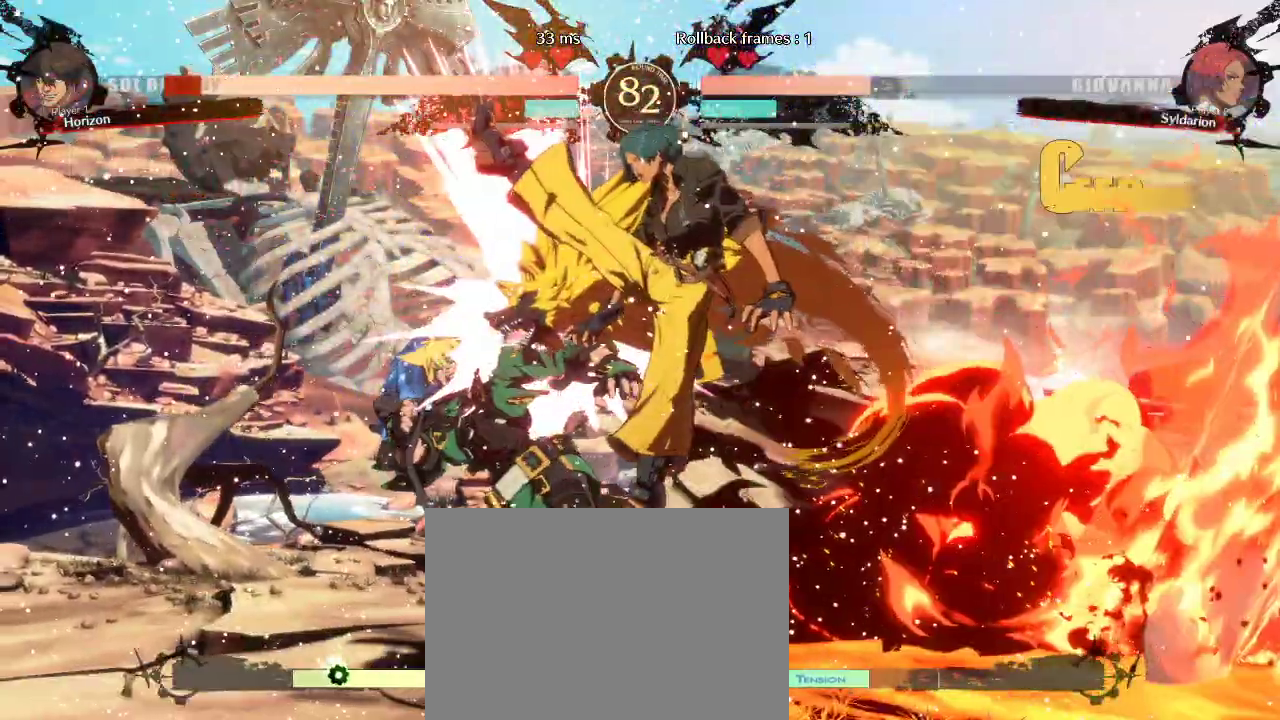
{"buttons": [], "left_stick": "left", "events": []}
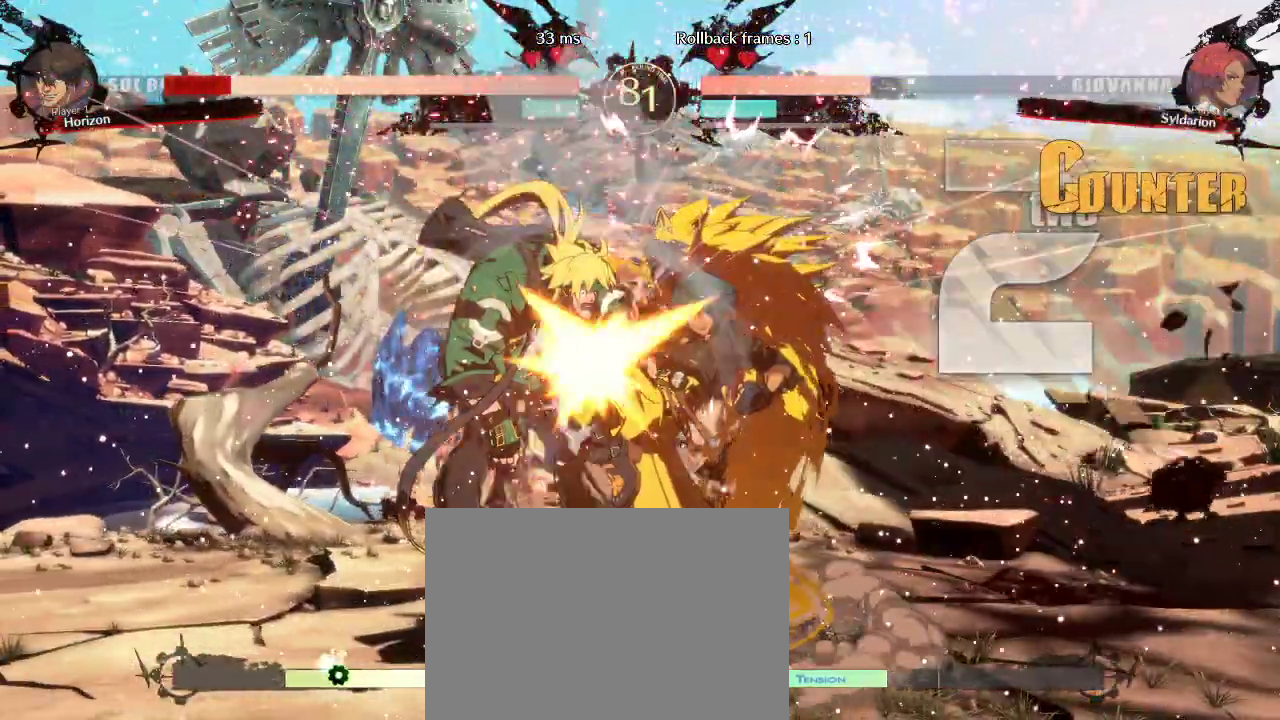
{"buttons": [], "left_stick": "right", "events": [[250, "left_stick", "down"], [467, "left_stick", "right"]]}
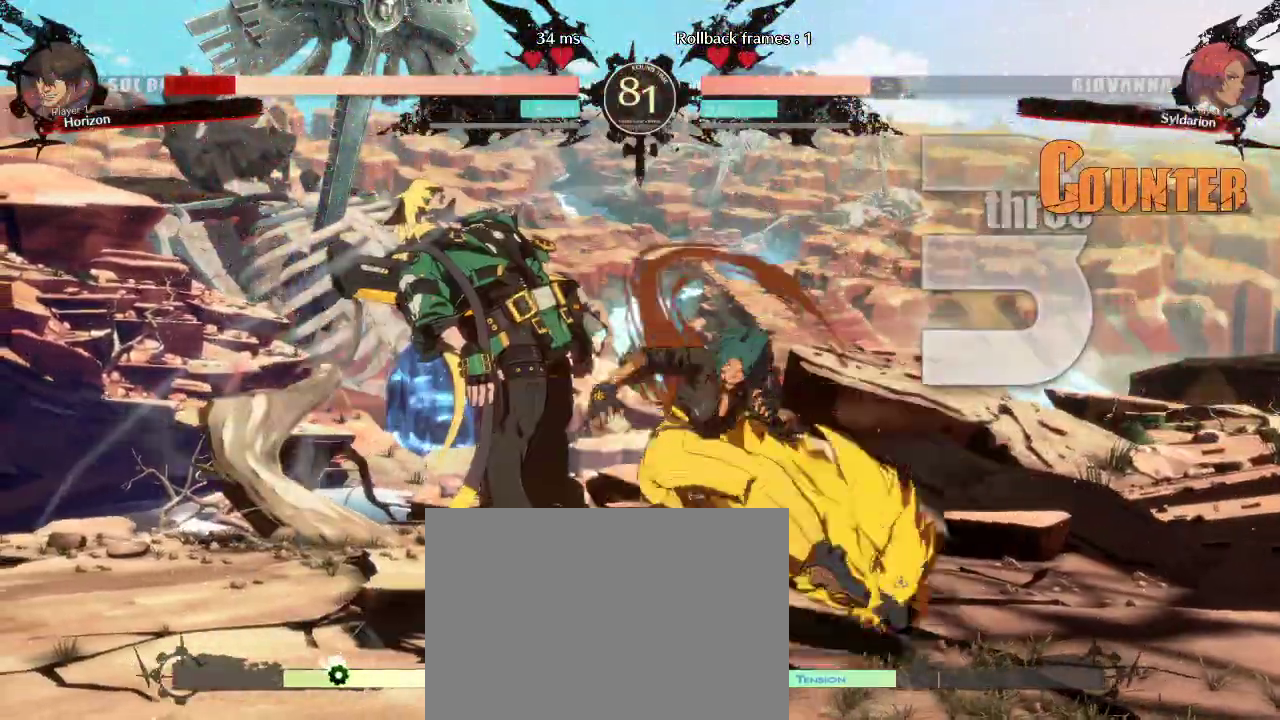
{"buttons": [], "left_stick": "center", "events": [[317, "left_stick", "center"]]}
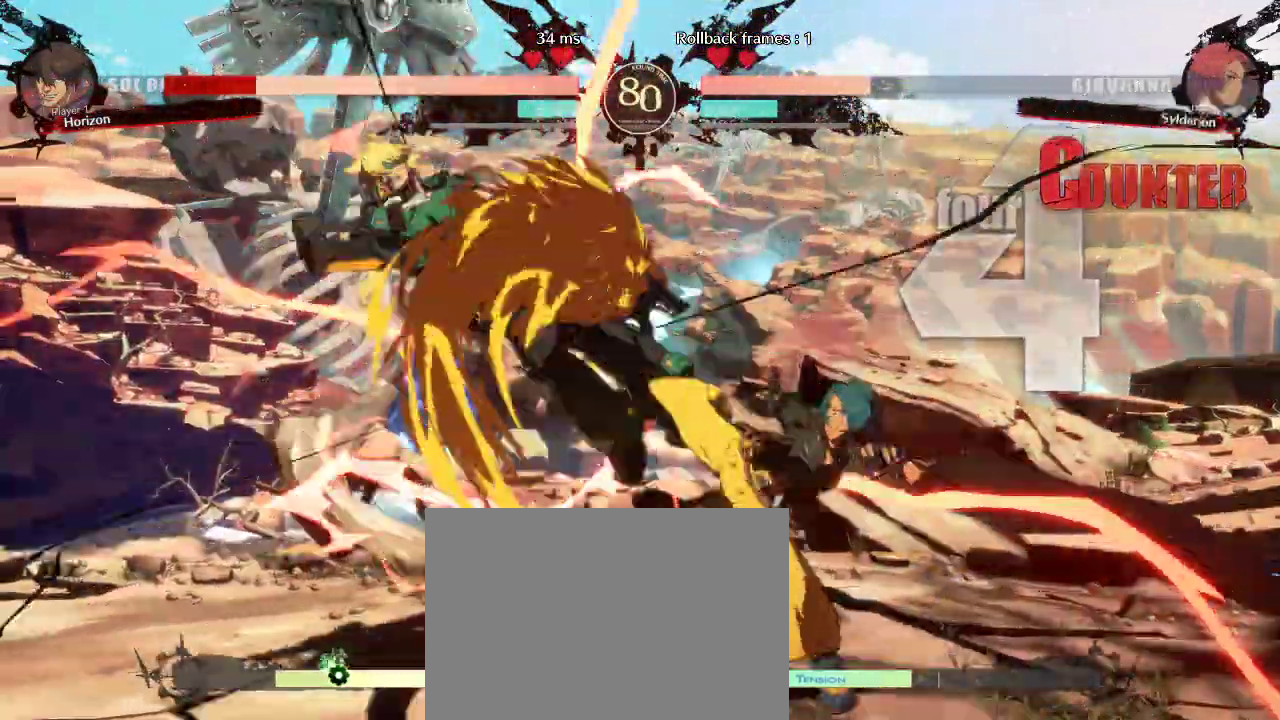
{"buttons": [], "left_stick": "right", "events": [[250, "left_stick", "right"]]}
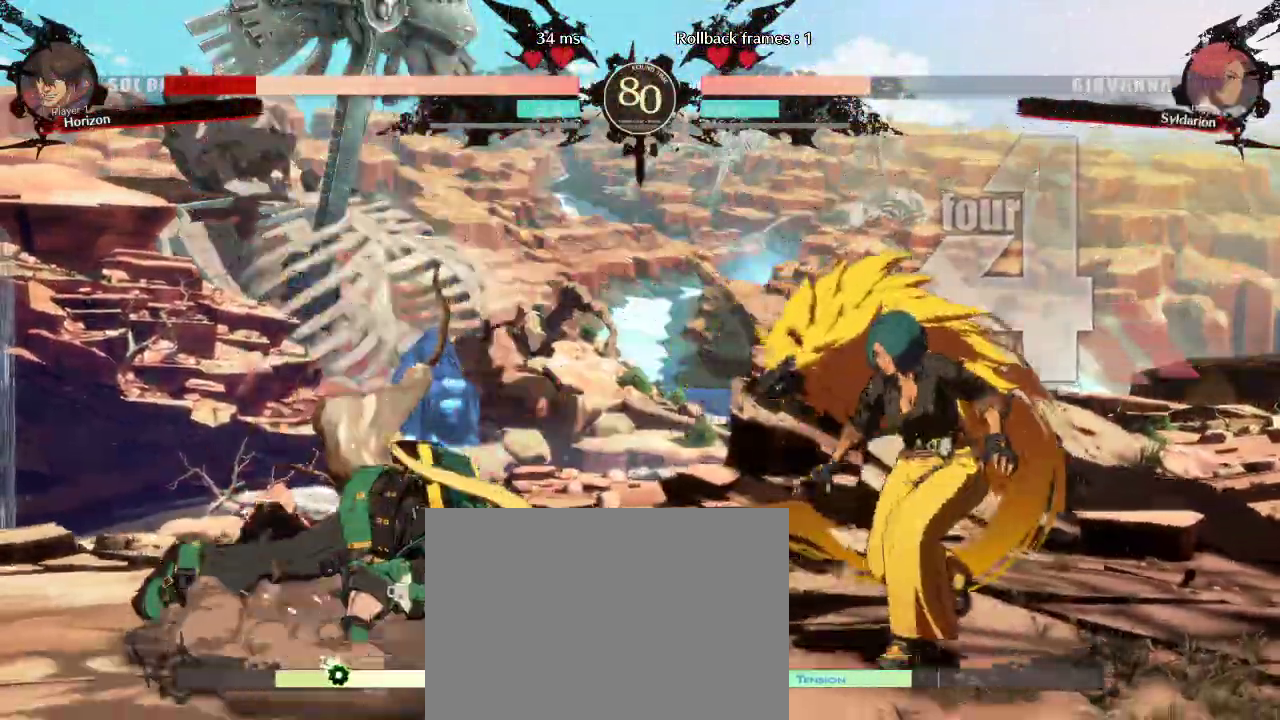
{"buttons": [], "left_stick": "left", "events": [[17, "left_stick", "left"]]}
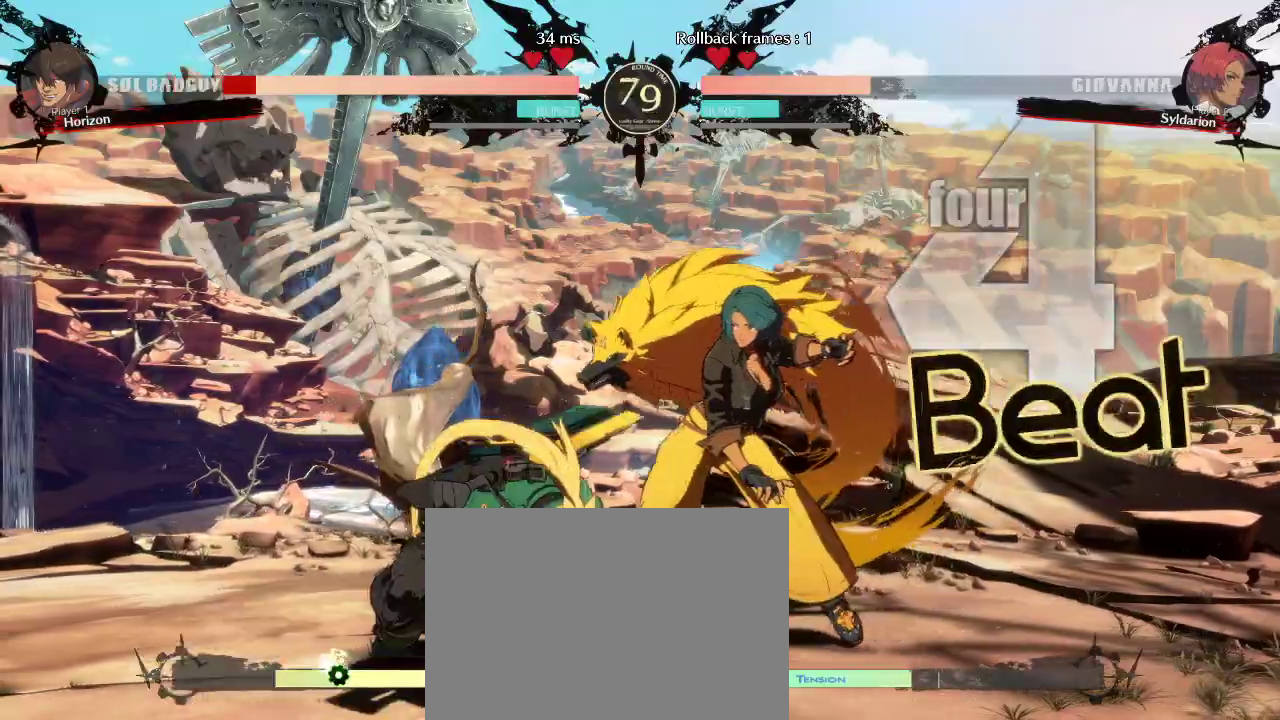
{"buttons": [], "left_stick": "left", "events": []}
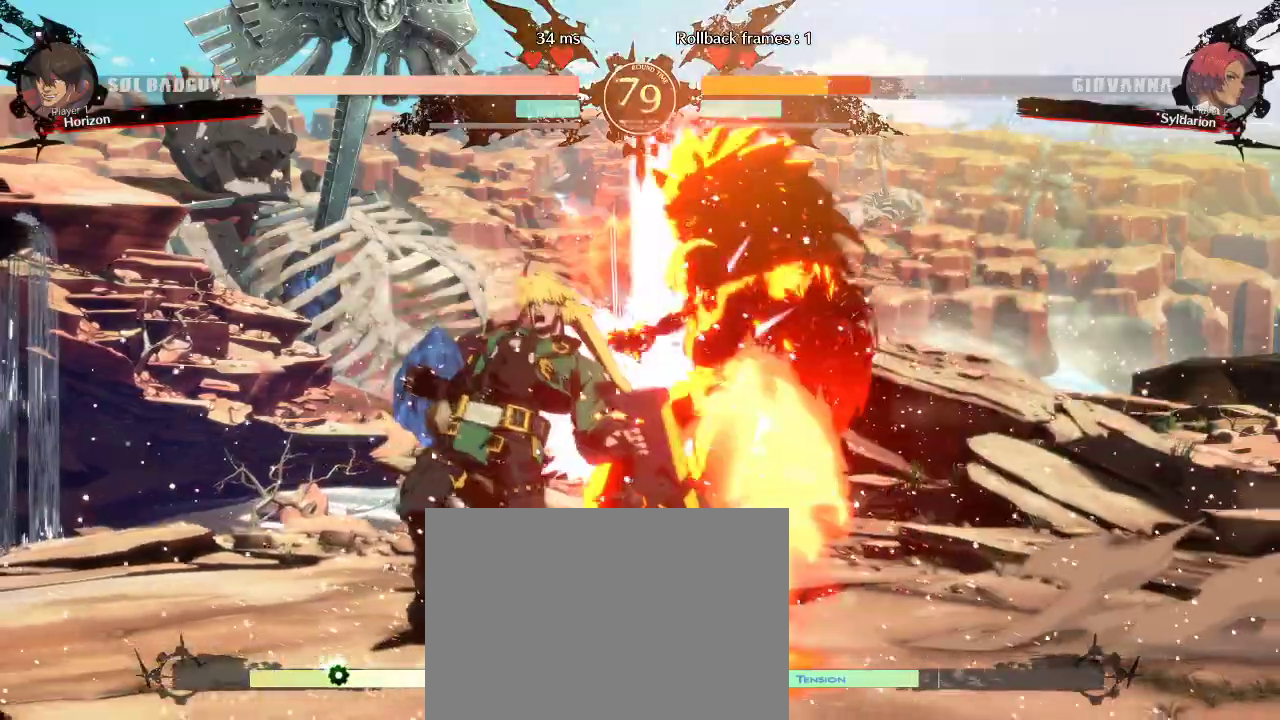
{"buttons": [], "left_stick": "down-right", "events": [[400, "left_stick", "down-right"]]}
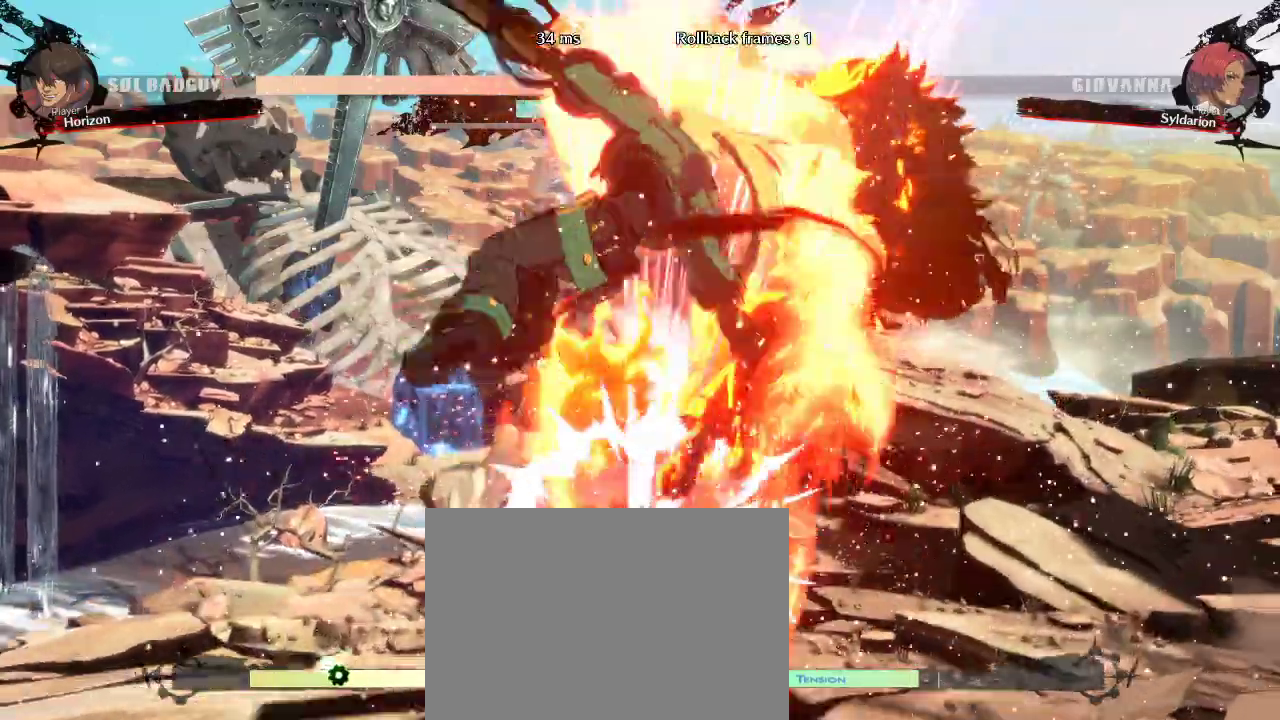
{"buttons": [], "left_stick": "right", "events": [[33, "left_stick", "right"]]}
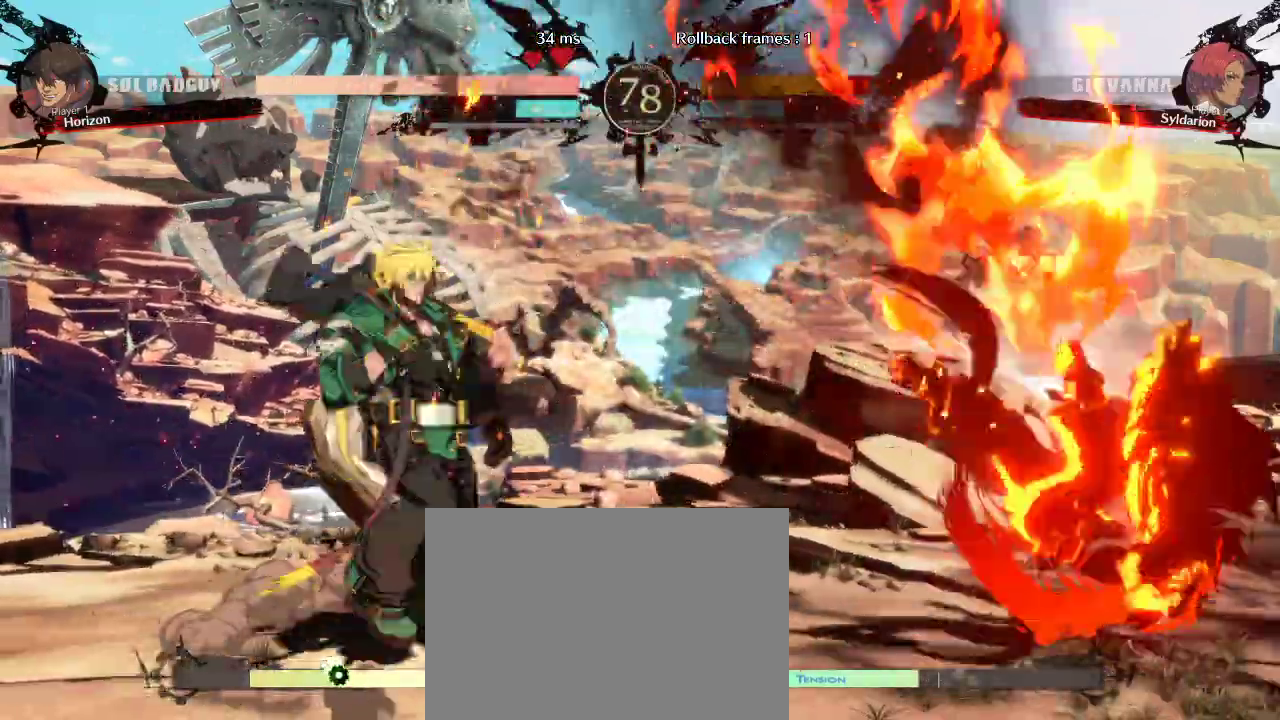
{"buttons": [], "left_stick": "right", "events": []}
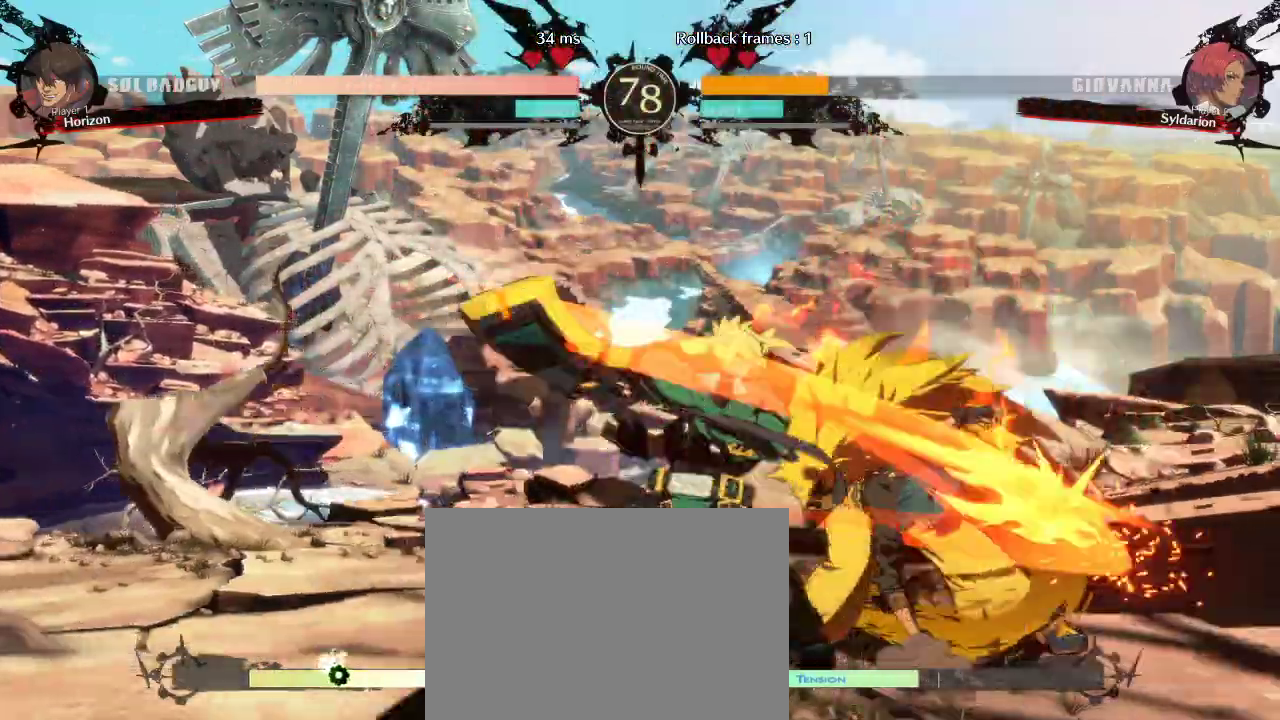
{"buttons": [], "left_stick": "right", "events": []}
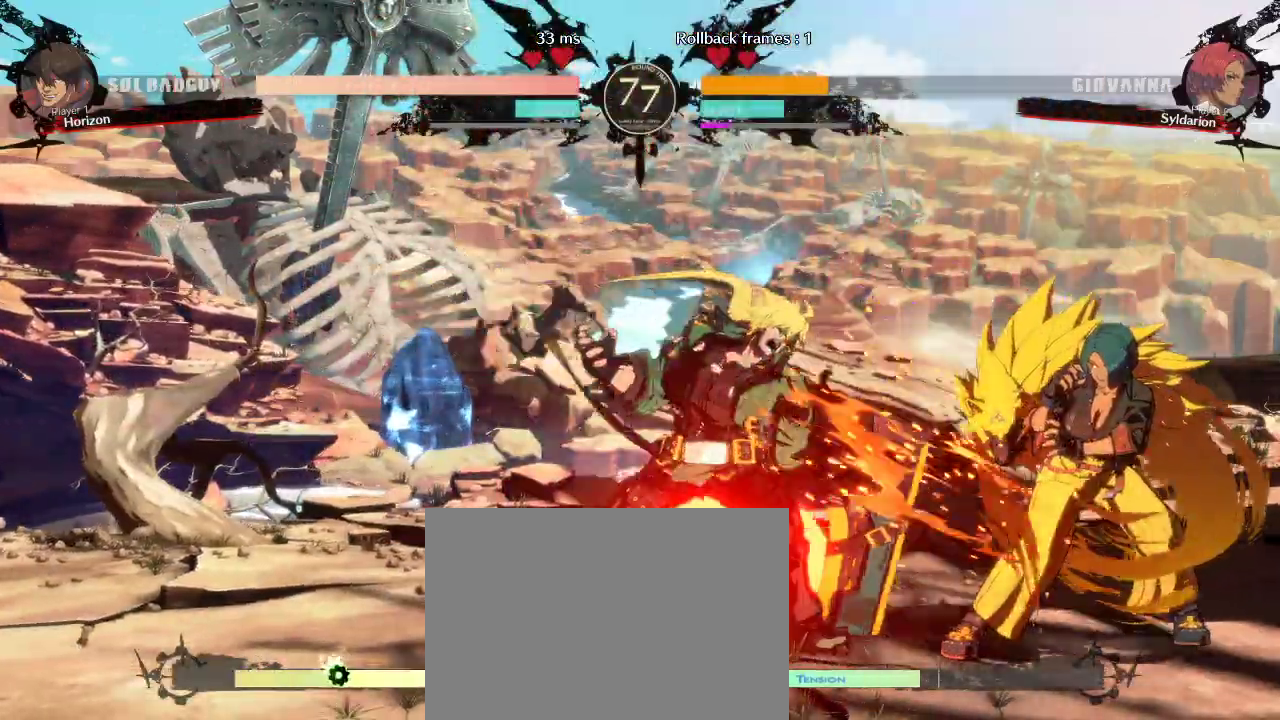
{"buttons": [], "left_stick": "down", "events": [[467, "left_stick", "down"]]}
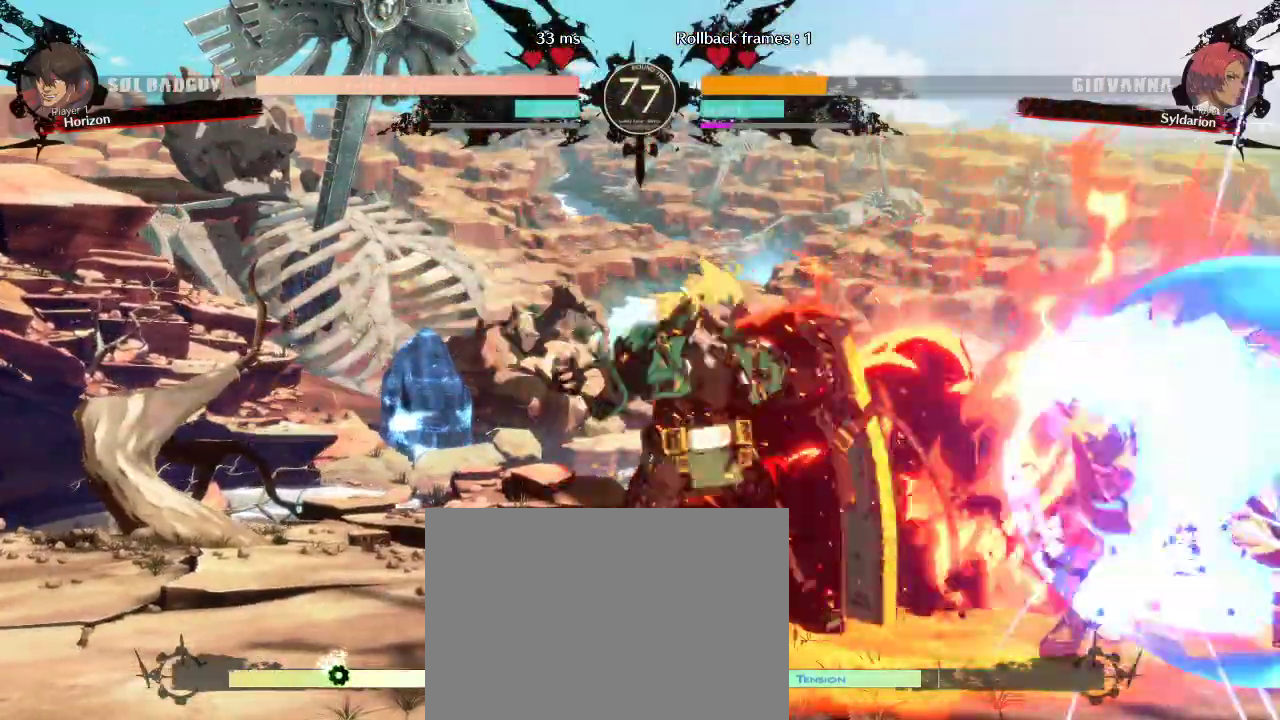
{"buttons": [], "left_stick": "left", "events": [[33, "left_stick", "down-right"], [500, "left_stick", "left"]]}
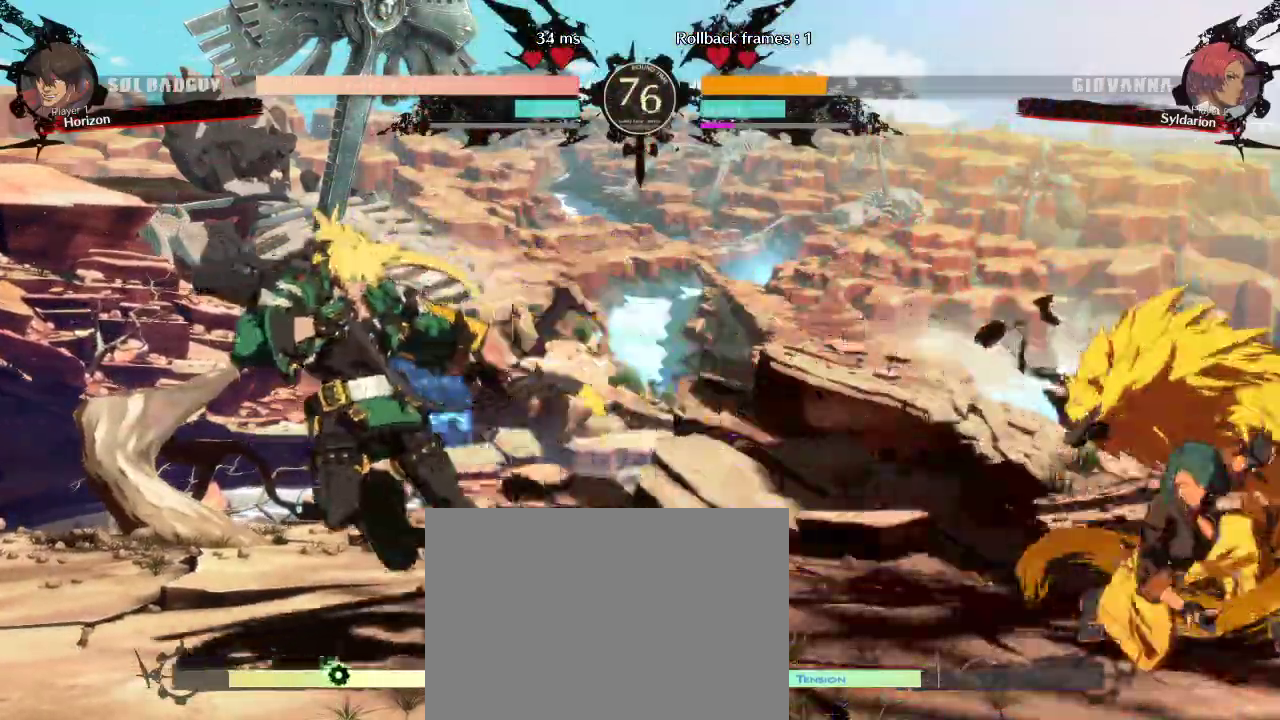
{"buttons": [], "left_stick": "left", "events": [[17, "left_stick", "up-left"], [150, "left_stick", "left"]]}
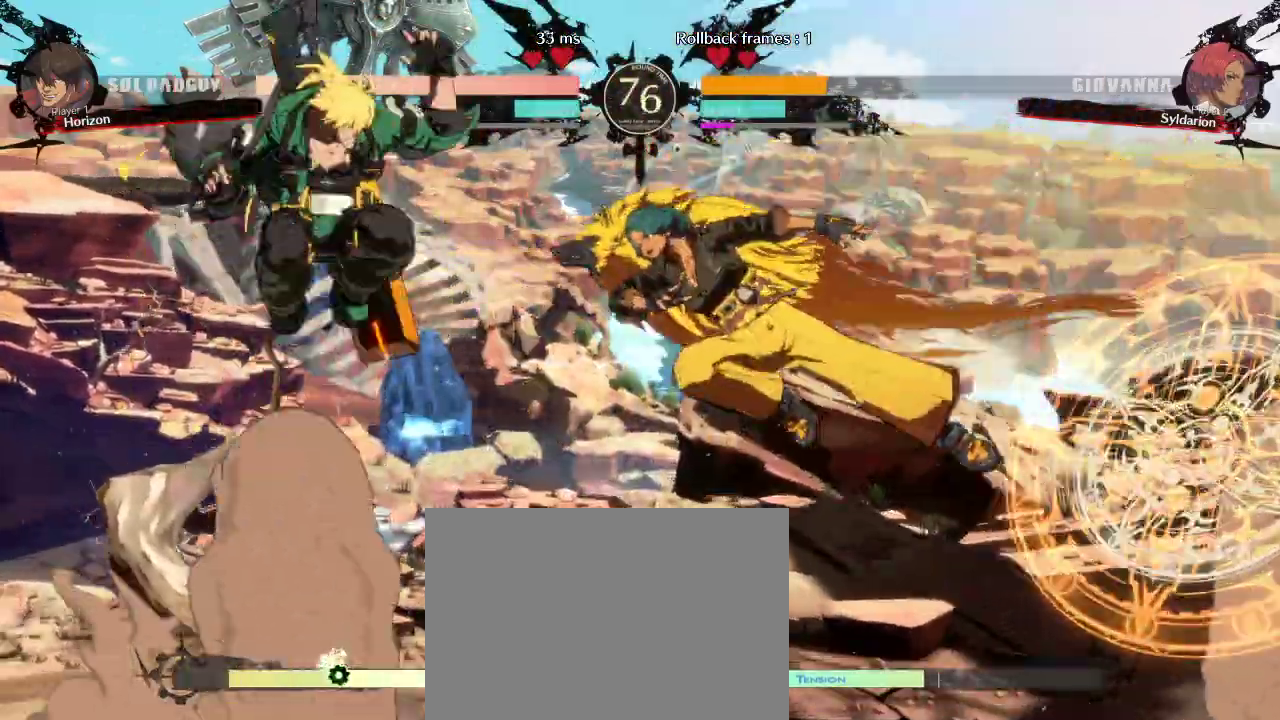
{"buttons": [], "left_stick": "left", "events": [[50, "left_stick", "right"], [467, "left_stick", "left"]]}